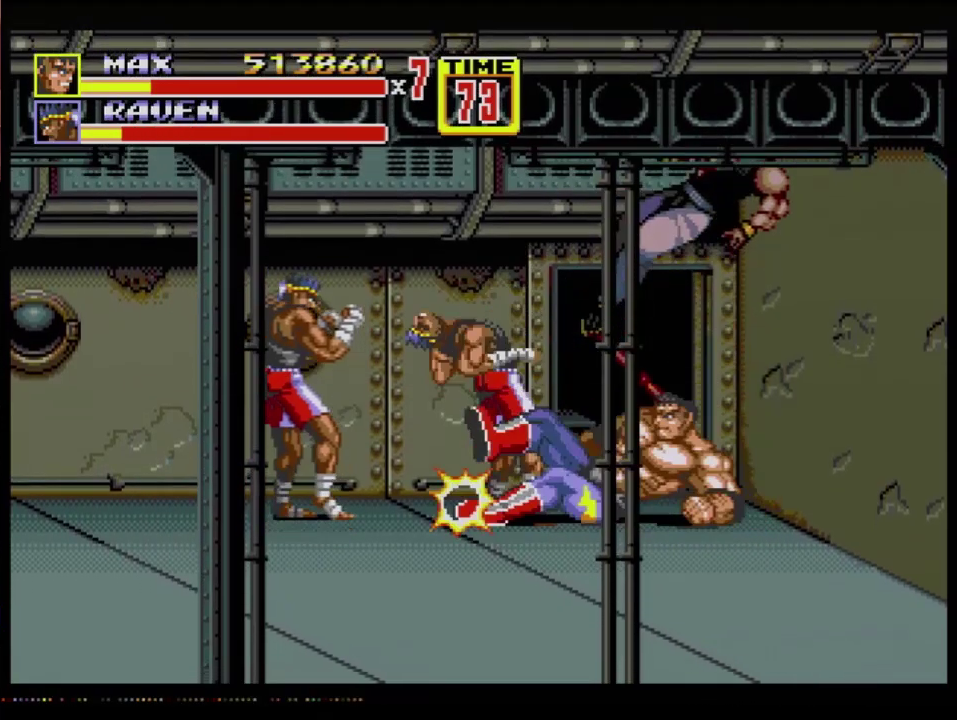
Gameplay with a controller (Xbox layout); each line is a JSON object with the inputs held at the frame after it. "events" lists button and stick changes between this image and that frame as [ms after this image, input, new state], when the widget could be followed in between. Not read: L1 L2 L3 R1 R2 R3.
{"buttons": ["DPAD_RIGHT"], "events": [[50, "DPAD_LEFT", "up"], [183, "B", "up"], [500, "DPAD_RIGHT", "down"]]}
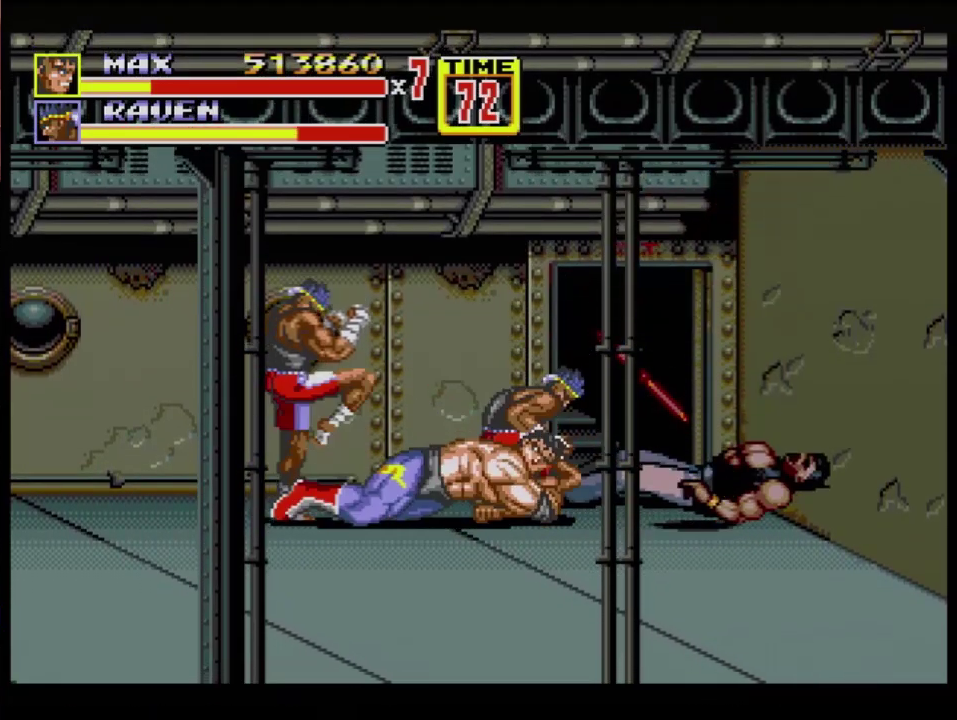
{"buttons": ["B"], "events": [[200, "B", "down"], [250, "B", "up"], [300, "B", "down"], [401, "DPAD_RIGHT", "up"]]}
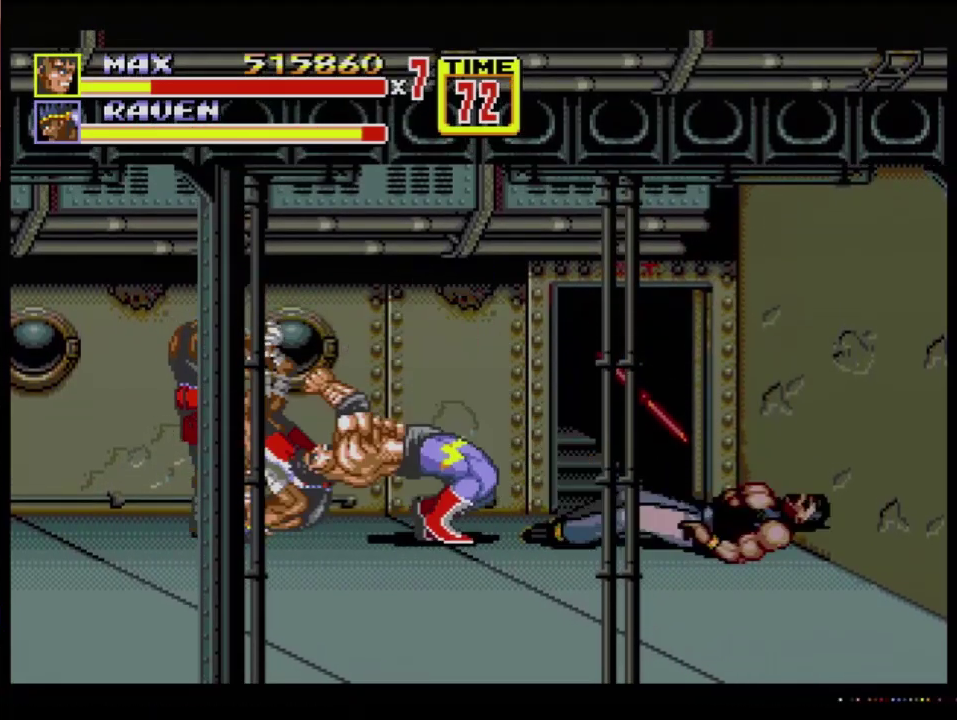
{"buttons": ["DPAD_RIGHT"], "events": [[333, "B", "up"], [500, "DPAD_RIGHT", "down"]]}
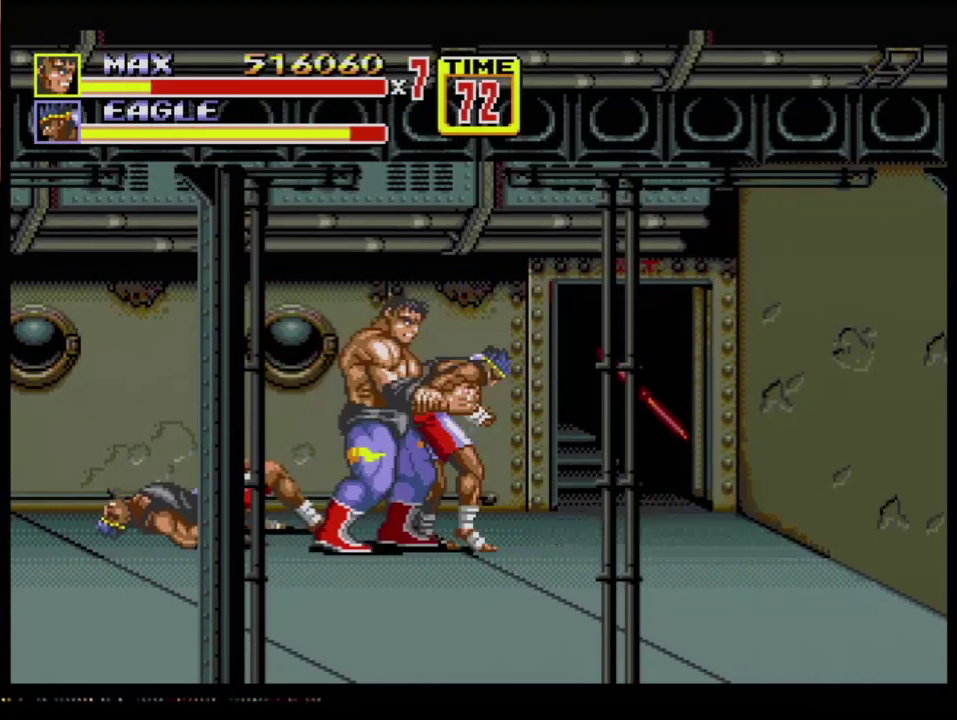
{"buttons": ["B"], "events": [[17, "B", "down"], [184, "B", "up"], [234, "B", "down"], [451, "DPAD_RIGHT", "up"]]}
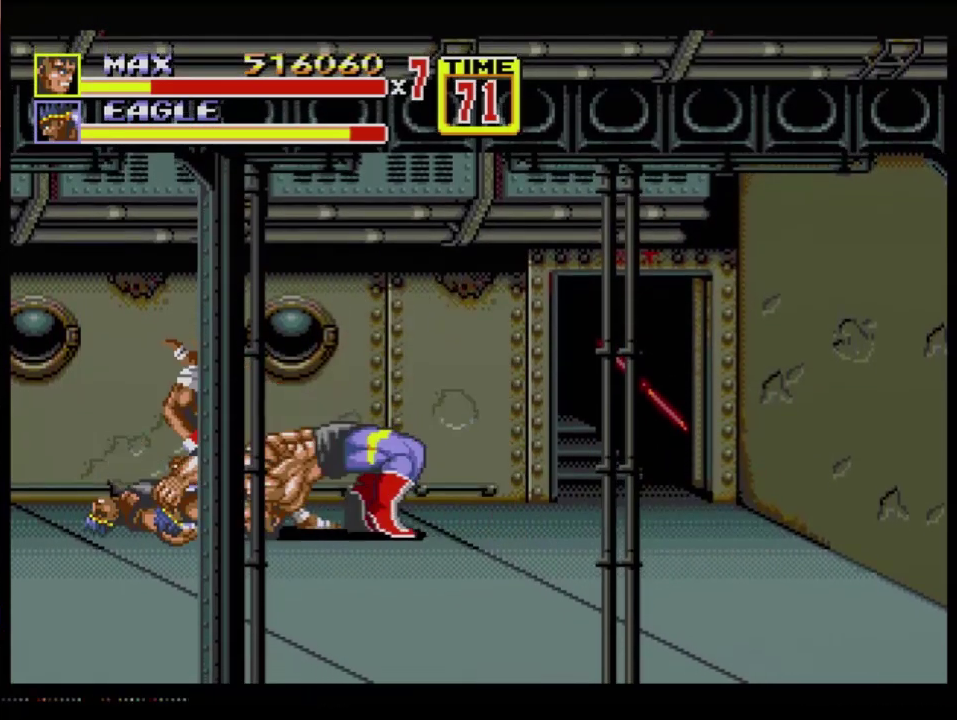
{"buttons": ["B", "DPAD_LEFT"], "events": [[33, "B", "up"], [300, "DPAD_LEFT", "down"], [483, "B", "down"]]}
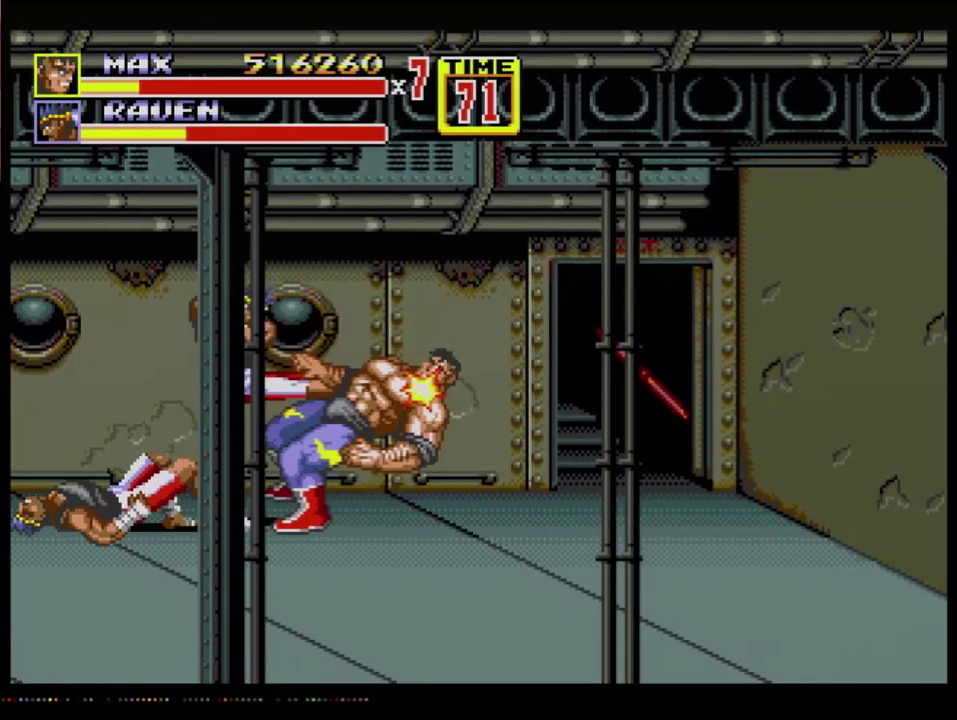
{"buttons": [], "events": [[117, "DPAD_LEFT", "up"], [234, "B", "up"]]}
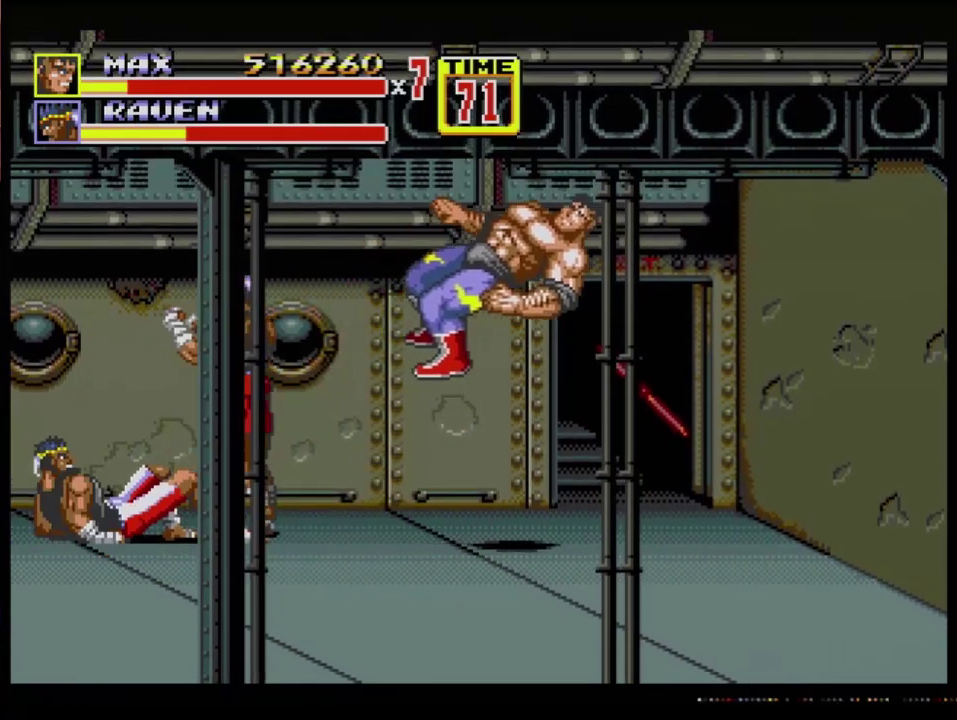
{"buttons": [], "events": []}
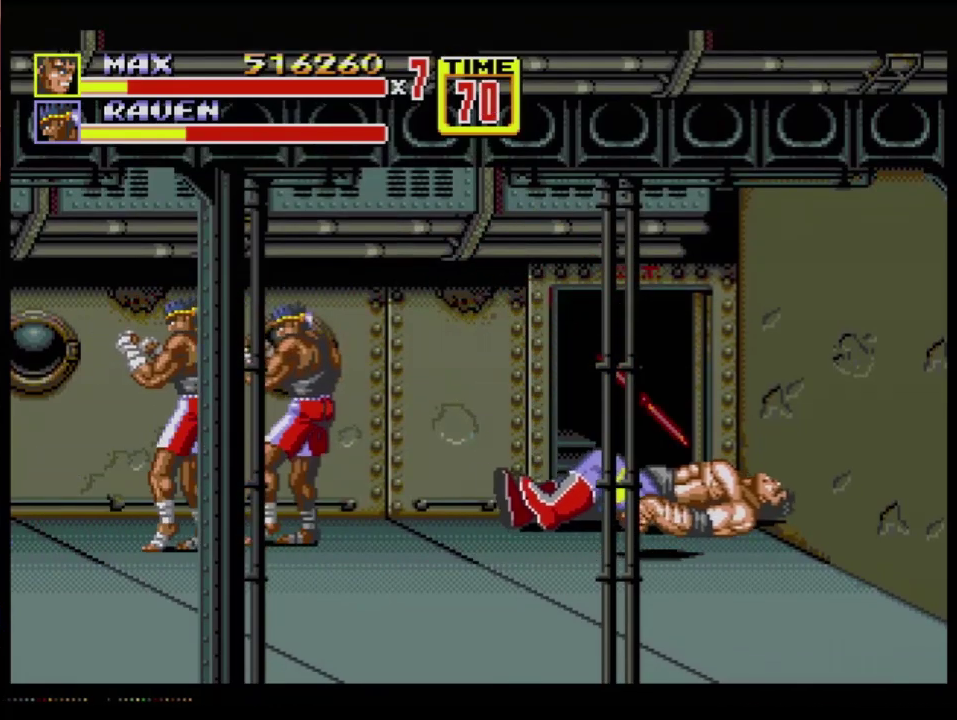
{"buttons": [], "events": []}
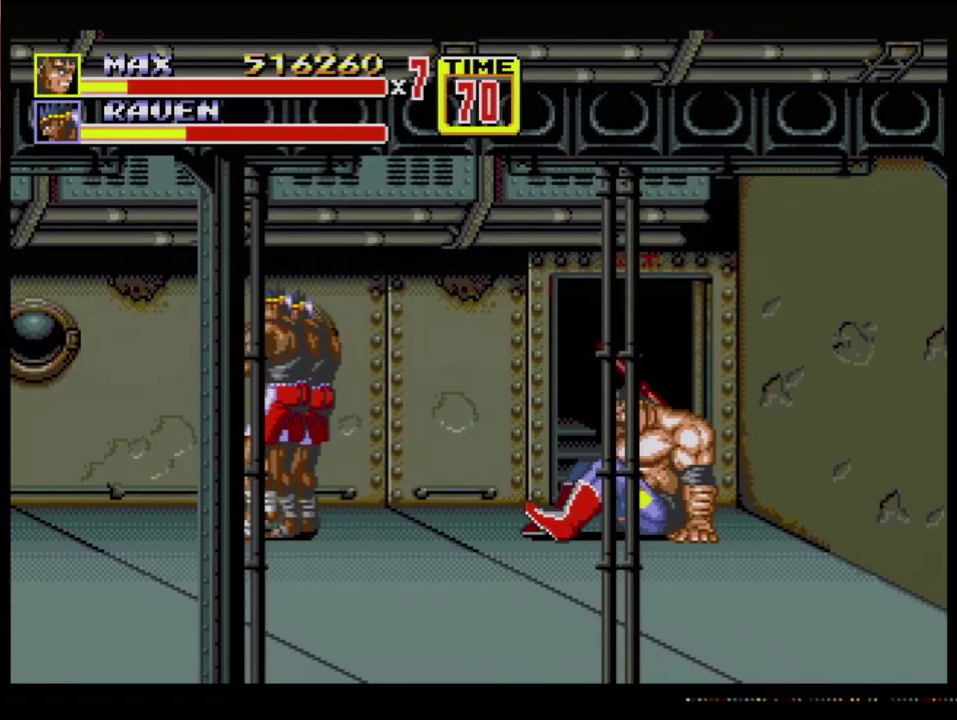
{"buttons": ["DPAD_LEFT"], "events": [[483, "DPAD_LEFT", "down"]]}
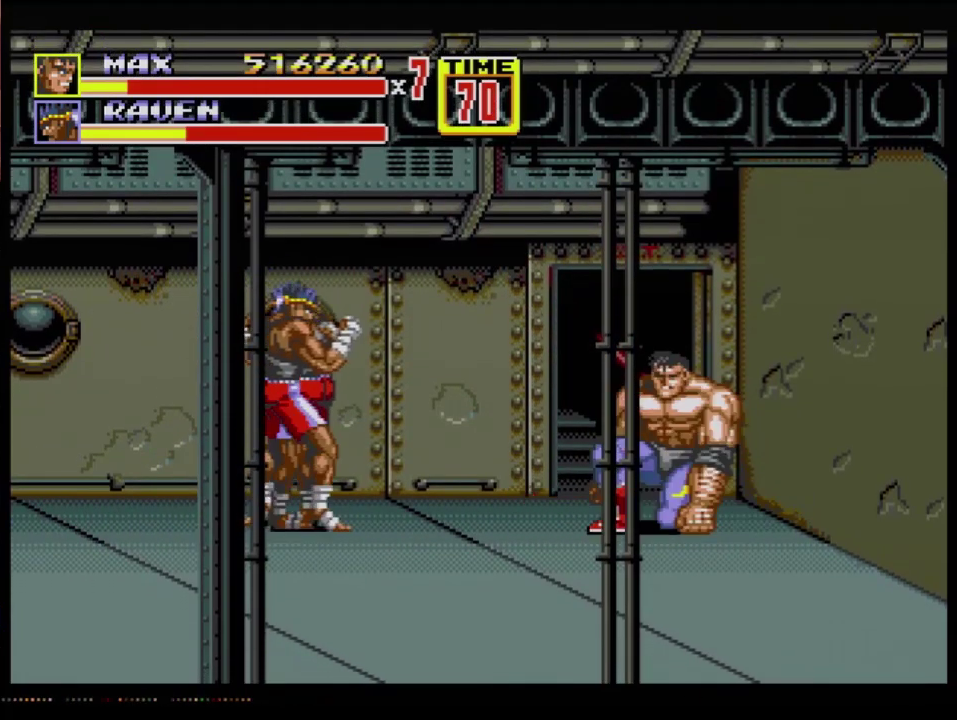
{"buttons": [], "events": [[50, "DPAD_LEFT", "up"], [117, "DPAD_LEFT", "down"], [134, "B", "down"], [200, "B", "up"], [250, "B", "down"], [300, "B", "up"], [417, "DPAD_LEFT", "up"]]}
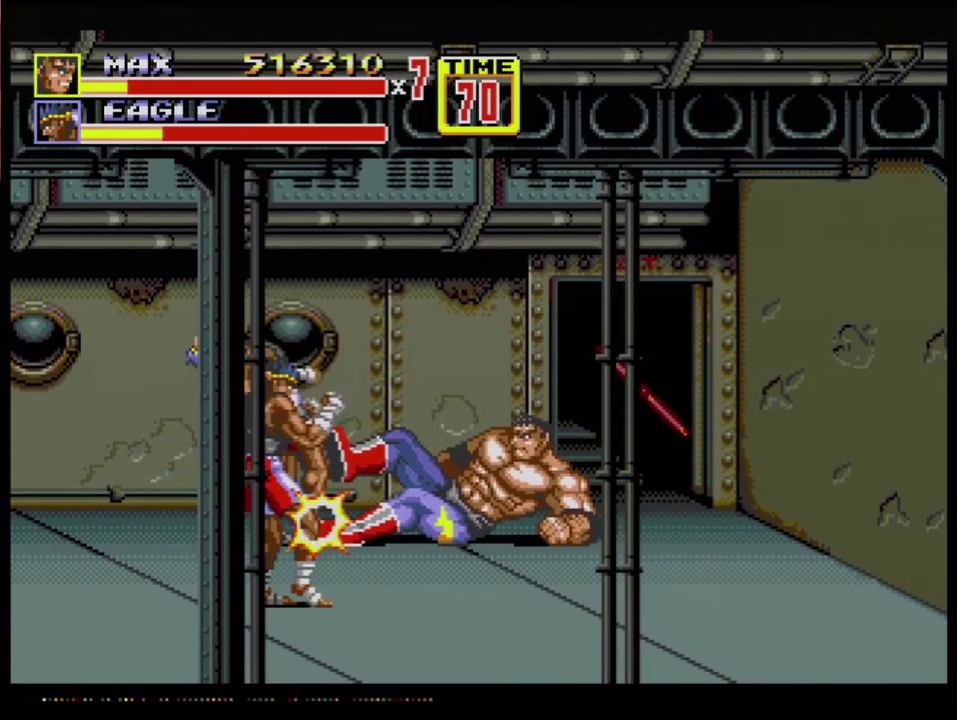
{"buttons": ["DPAD_LEFT"], "events": [[333, "DPAD_LEFT", "down"], [383, "DPAD_LEFT", "up"], [433, "DPAD_LEFT", "down"]]}
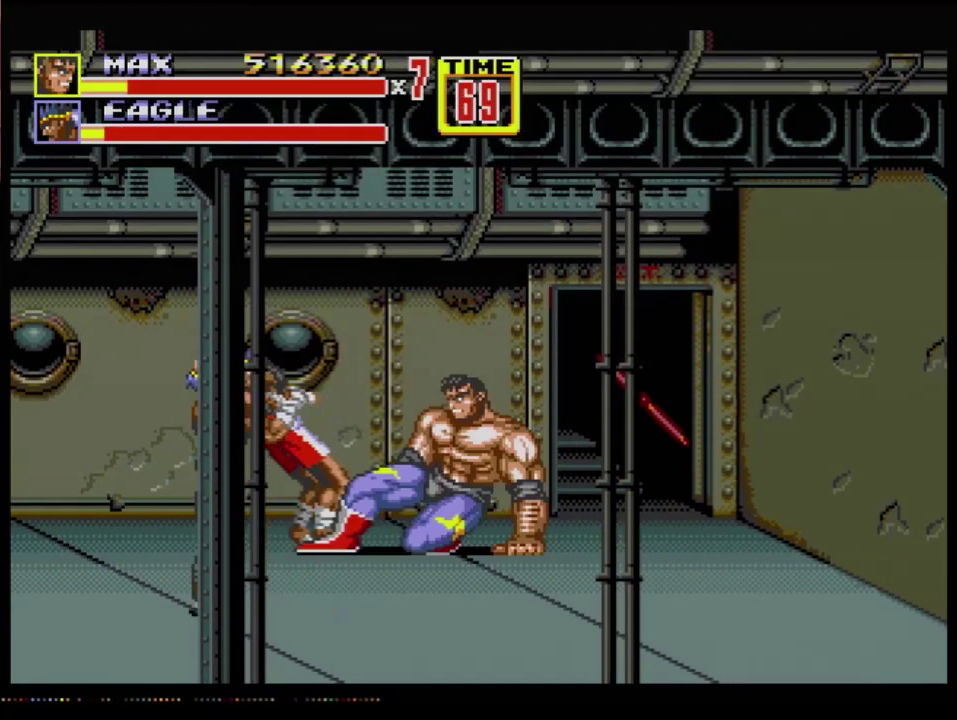
{"buttons": [], "events": [[67, "B", "down"], [234, "DPAD_LEFT", "up"], [451, "B", "up"]]}